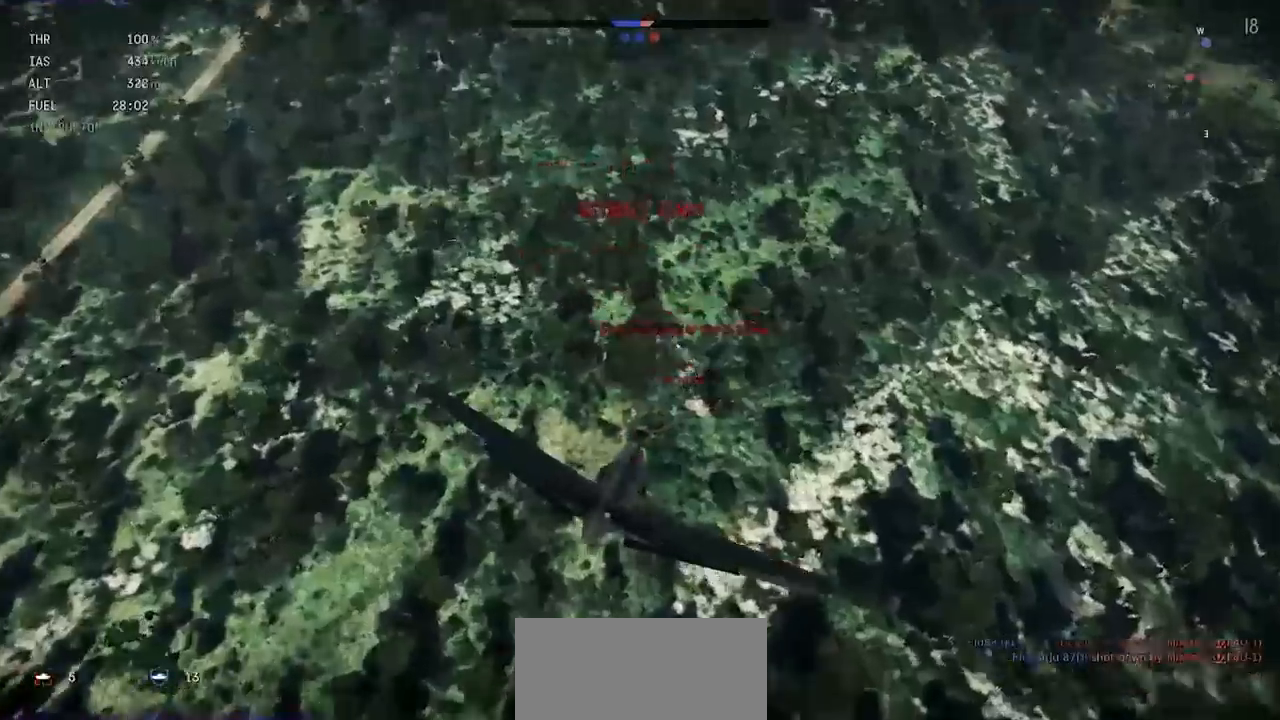
Gameplay with keyboard; each line is a JSON object with the keys held at the frame after it. "events" lists presses ("down") and releases ("up") of ".", "/", "0", "1", "2", "3", "4", "5", "6", "7", "8", "9", "a", "alt_l", "alt_r", "b", "backslash", "backspace", "c", "caps_lock", "comma", "ctrl_l", "ctrl_r", "d", "e", "equals", "f", "g", "h", "i", "j", "k", "l", "lbracket", "m", "minus", "n", "o", "p", "q", "quote", "r", "rbracket", "return", "s", "semicolon", "shift", "space", "super", "t", "tab", "tilde", "u", "v", "w", "x", "y" and "z" between this image and that frame as [ms after this image, input, new state], when the widget could be followed in between. No other keys are recorded. Mouse input is not recorded.
{"keys": ["s", "shift"], "events": [[200, "s", "down"]]}
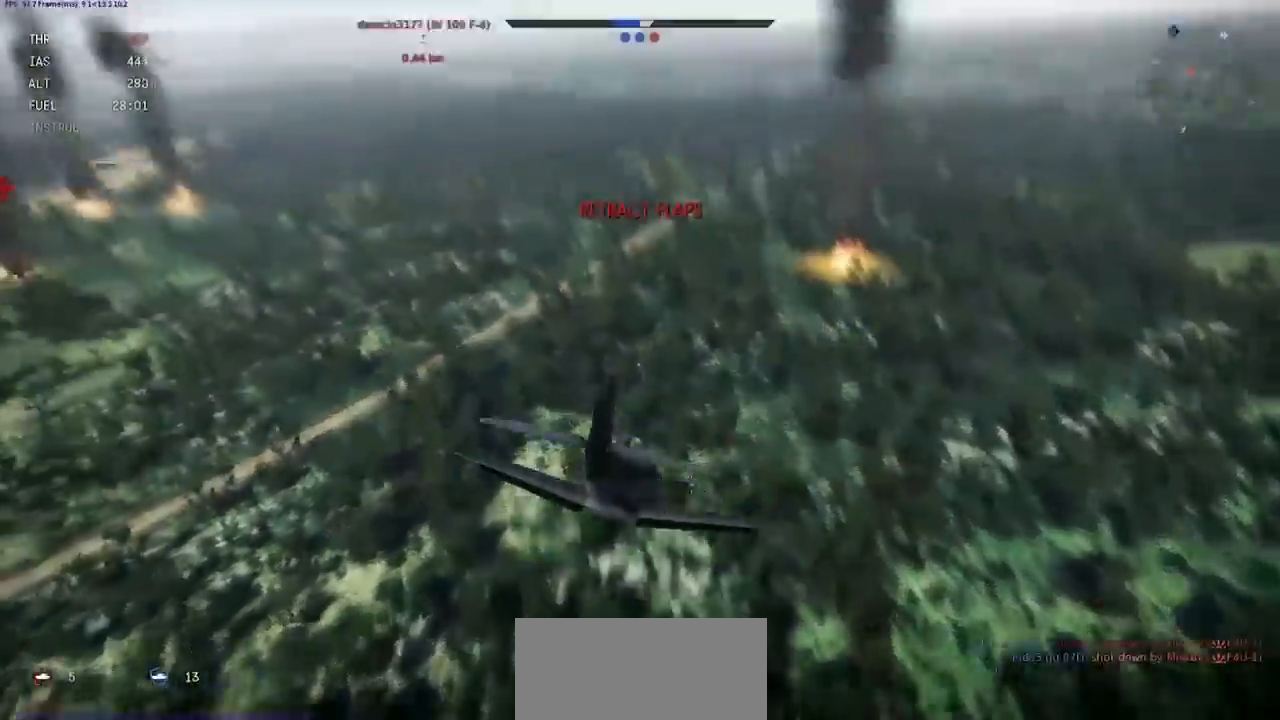
{"keys": ["s", "shift"], "events": []}
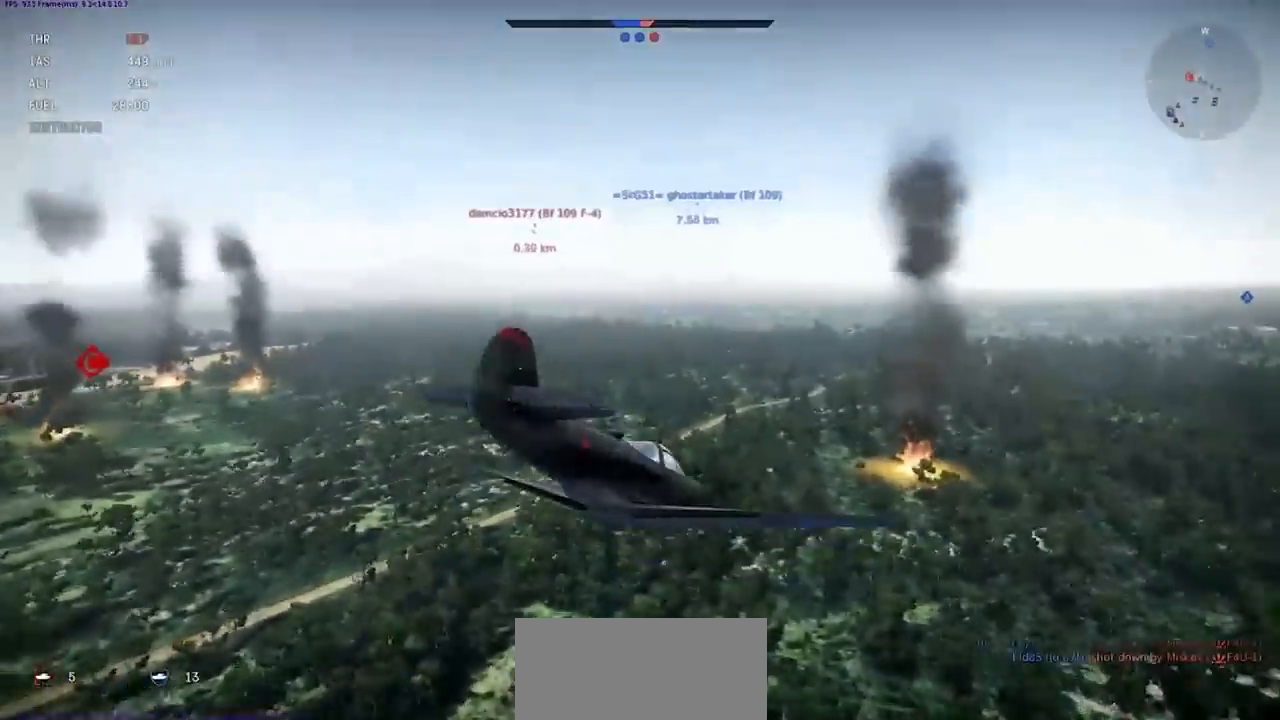
{"keys": ["shift"], "events": [[167, "s", "up"], [434, "lbracket", "down"], [501, "lbracket", "up"]]}
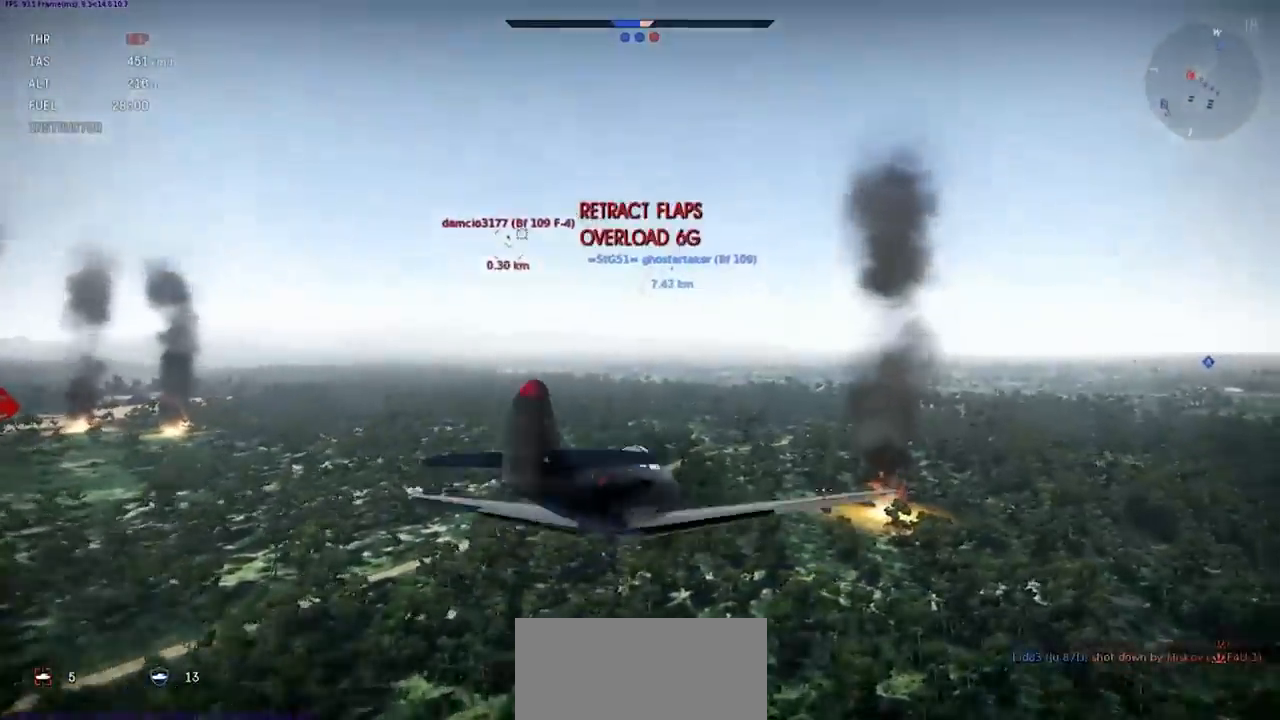
{"keys": ["e", "s"], "events": [[67, "lbracket", "down"], [100, "s", "down"], [133, "lbracket", "up"], [167, "e", "down"], [233, "lbracket", "down"], [233, "shift", "up"], [300, "lbracket", "up"]]}
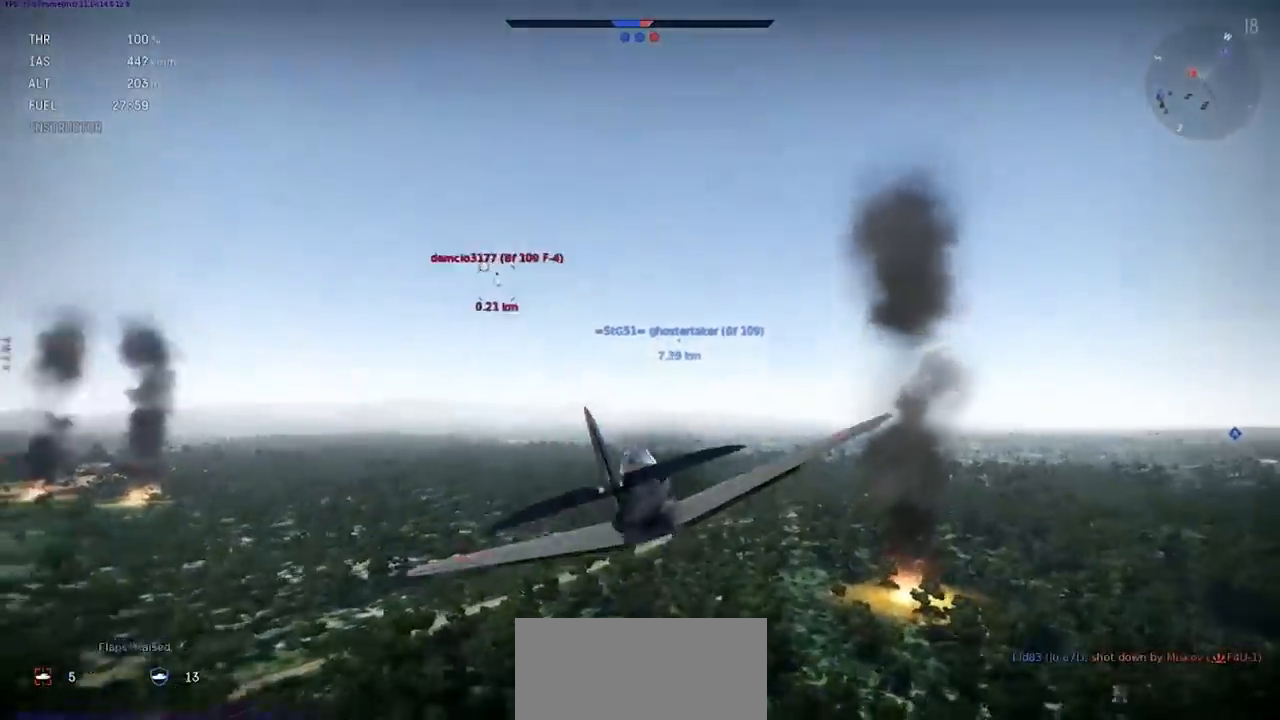
{"keys": ["e", "s", "shift"], "events": [[267, "shift", "down"]]}
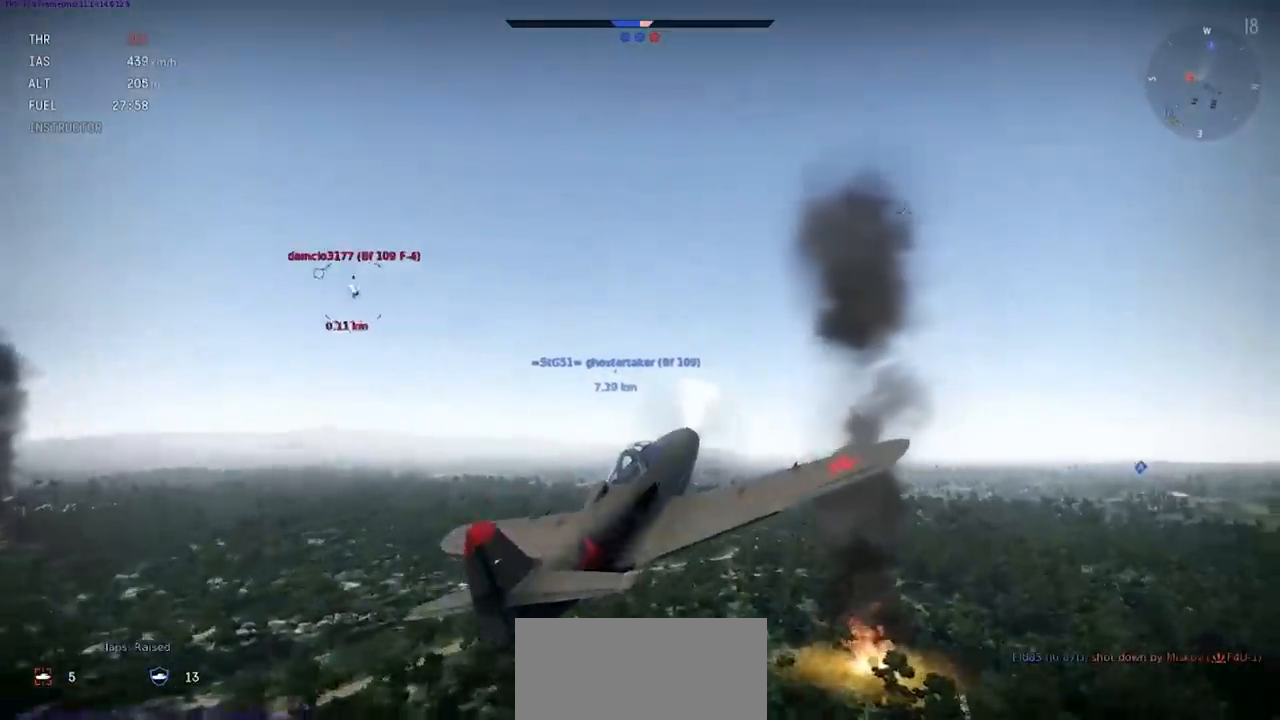
{"keys": ["e", "rbracket", "s"], "events": [[133, "rbracket", "down"], [200, "rbracket", "up"], [200, "shift", "up"], [300, "rbracket", "down"], [400, "rbracket", "up"], [500, "rbracket", "down"]]}
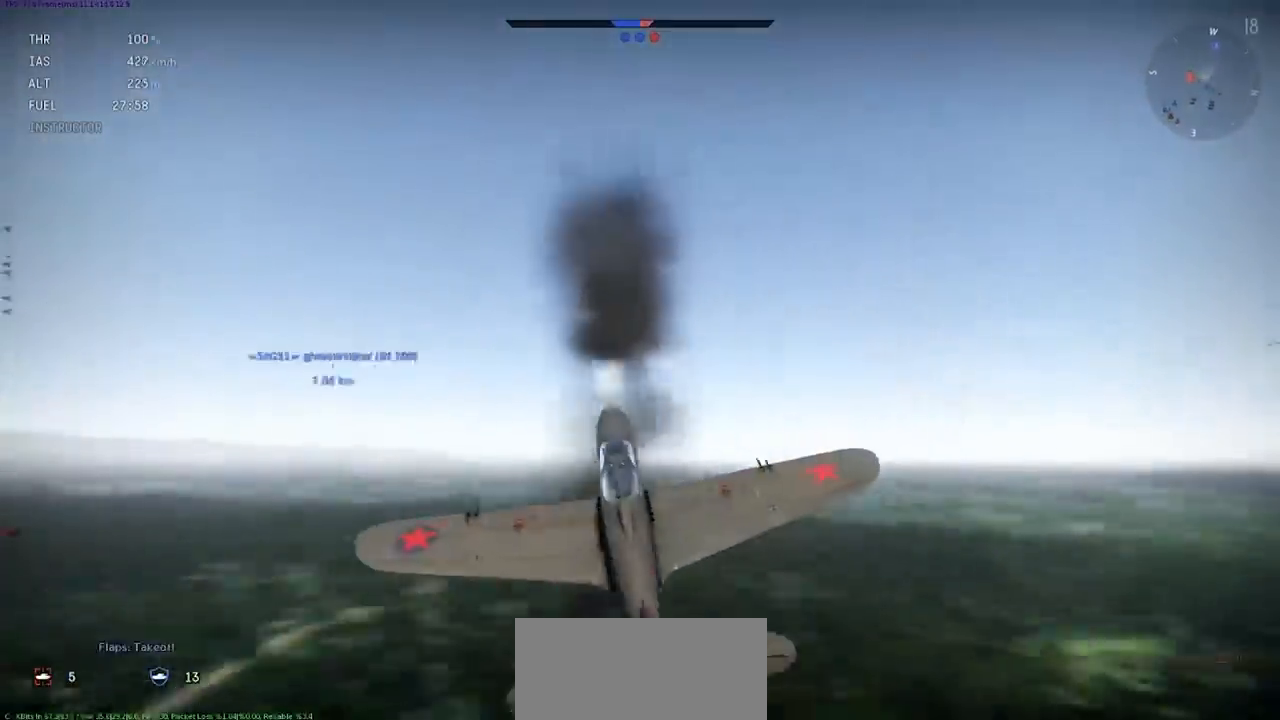
{"keys": ["e", "s", "shift"], "events": [[67, "rbracket", "up"], [334, "shift", "down"]]}
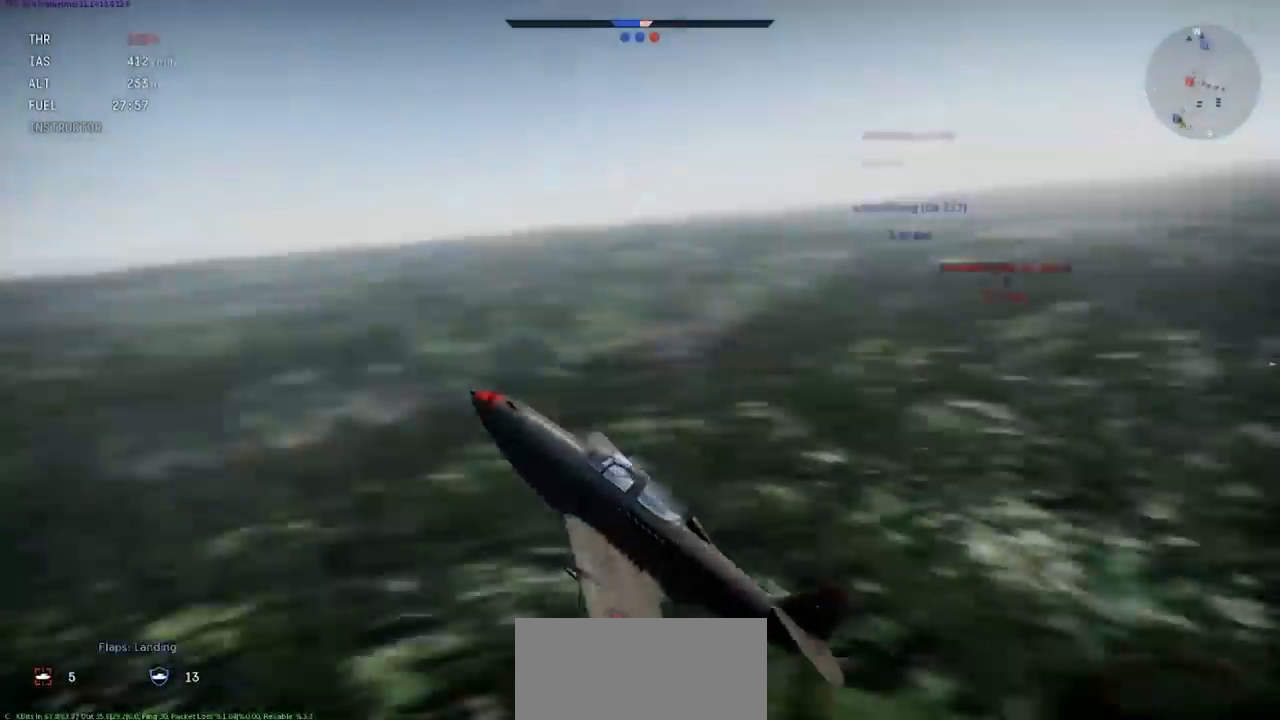
{"keys": ["e", "s", "shift"], "events": []}
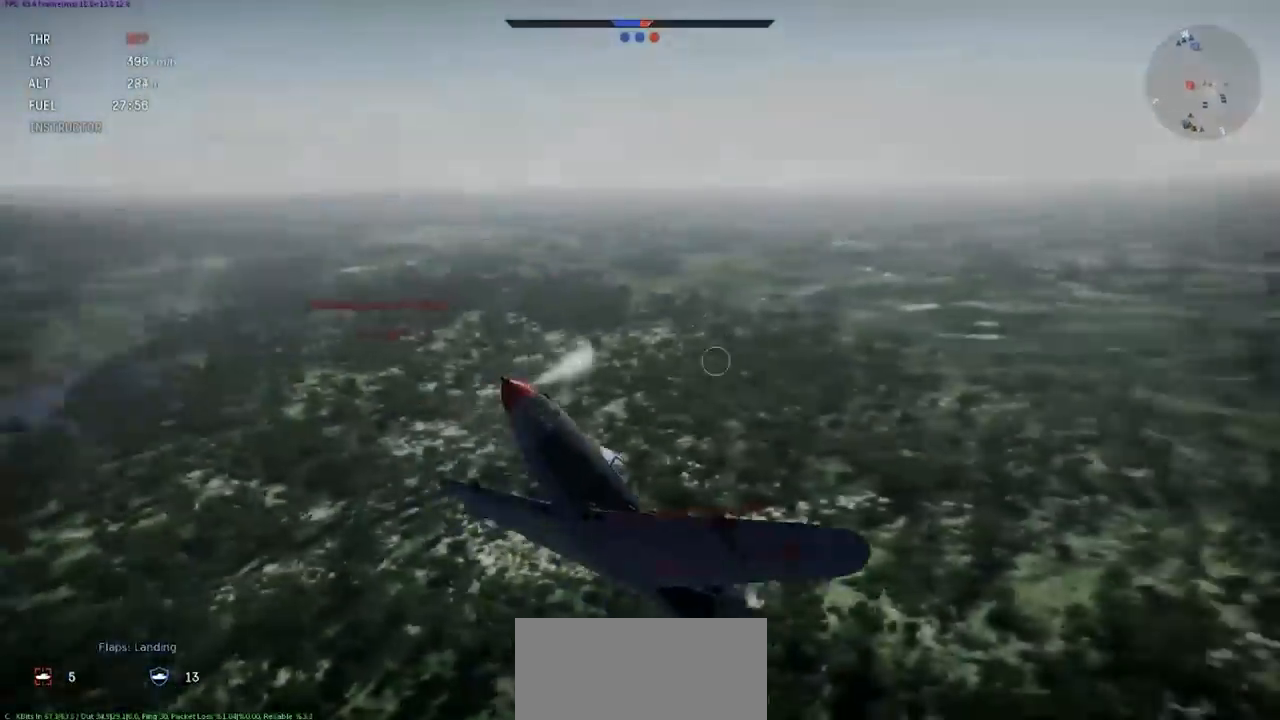
{"keys": ["e", "s", "shift"], "events": []}
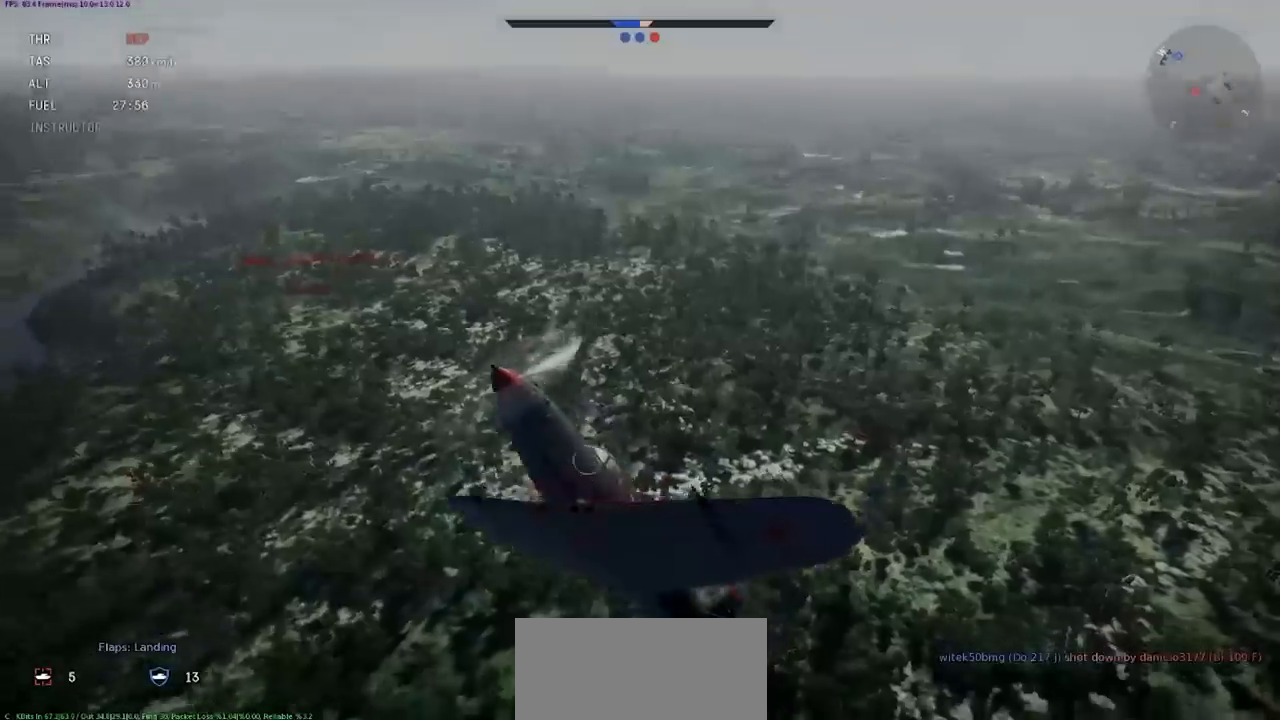
{"keys": ["e", "s", "shift"], "events": []}
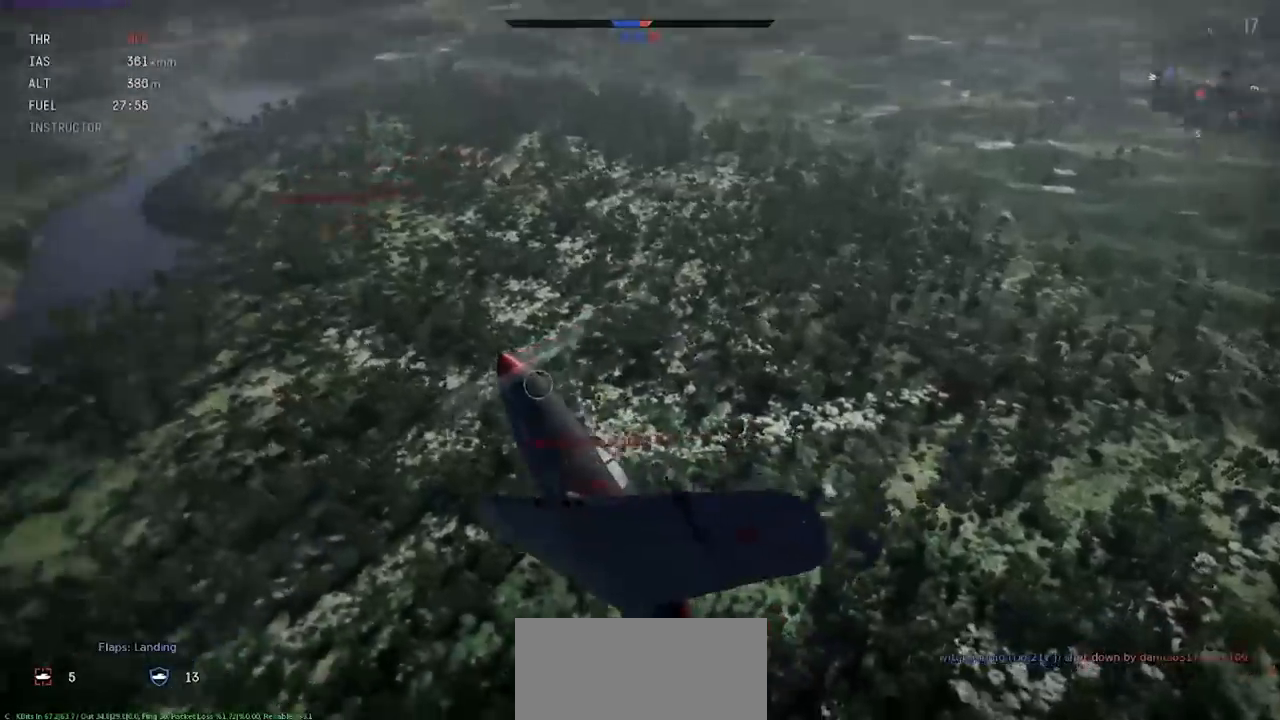
{"keys": ["e", "s"], "events": [[434, "shift", "up"]]}
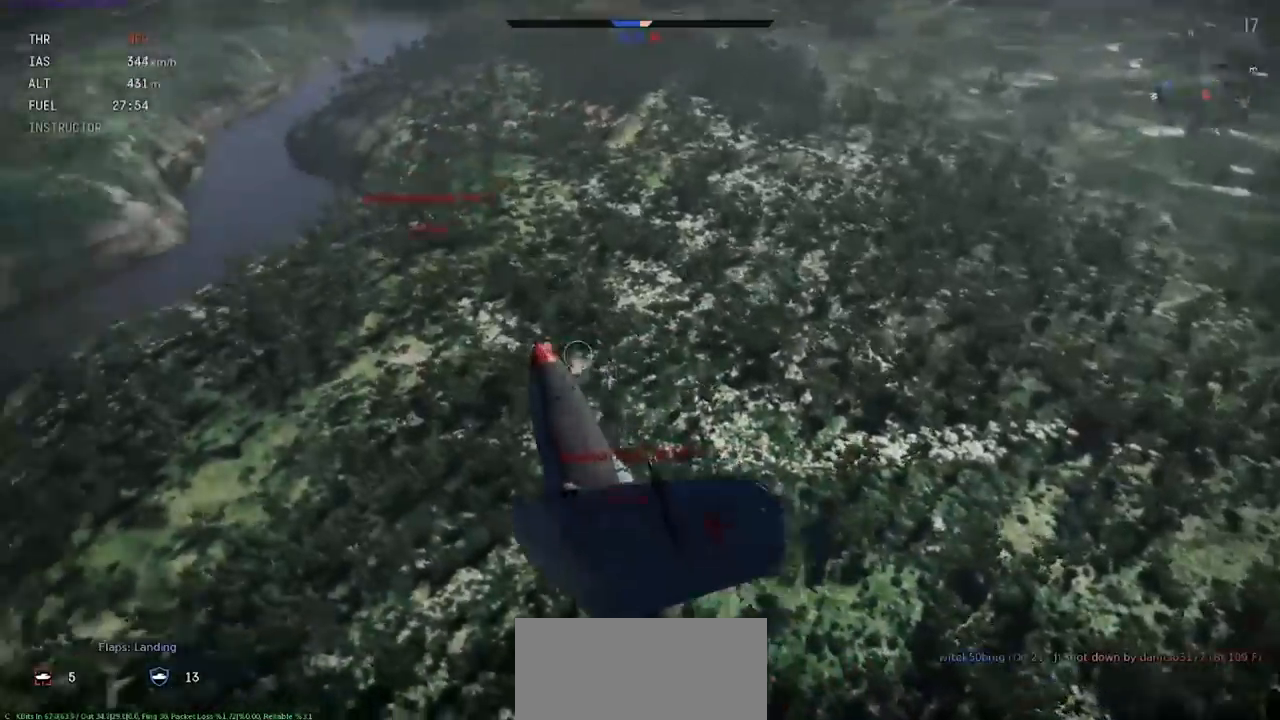
{"keys": ["d"], "events": [[167, "e", "up"], [233, "s", "up"], [500, "d", "down"]]}
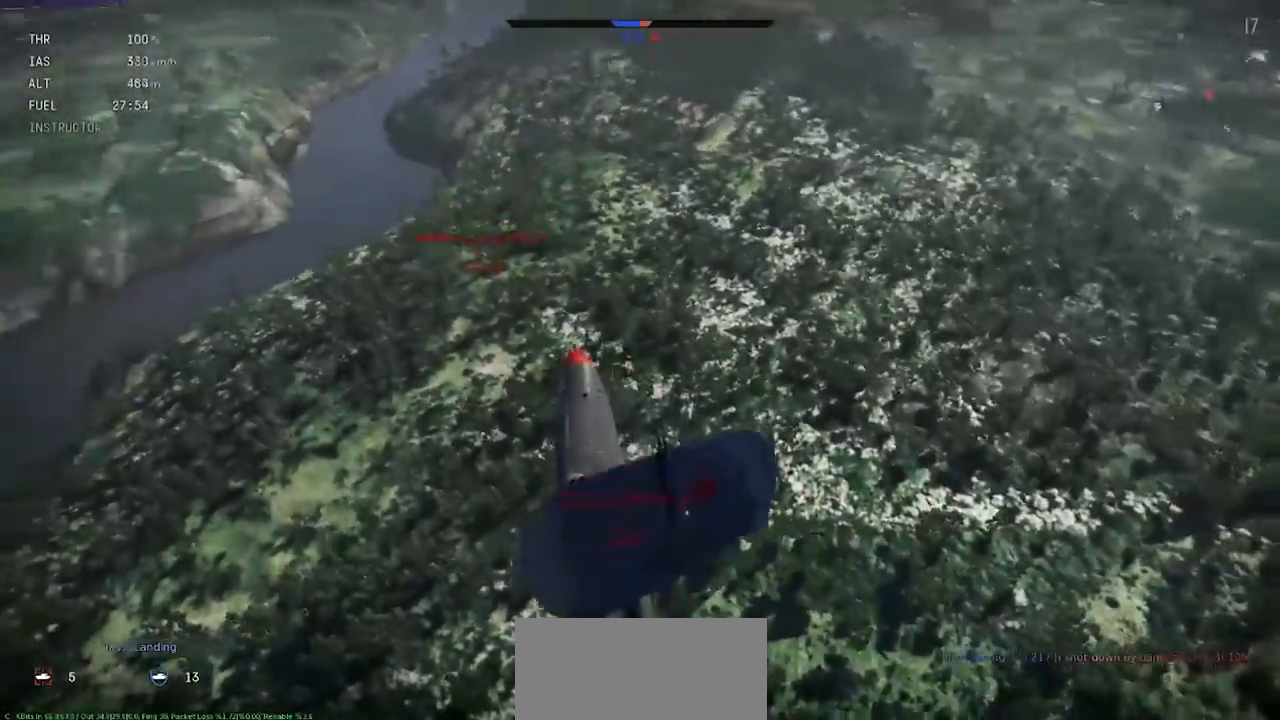
{"keys": ["d"], "events": [[201, "d", "up"], [434, "d", "down"]]}
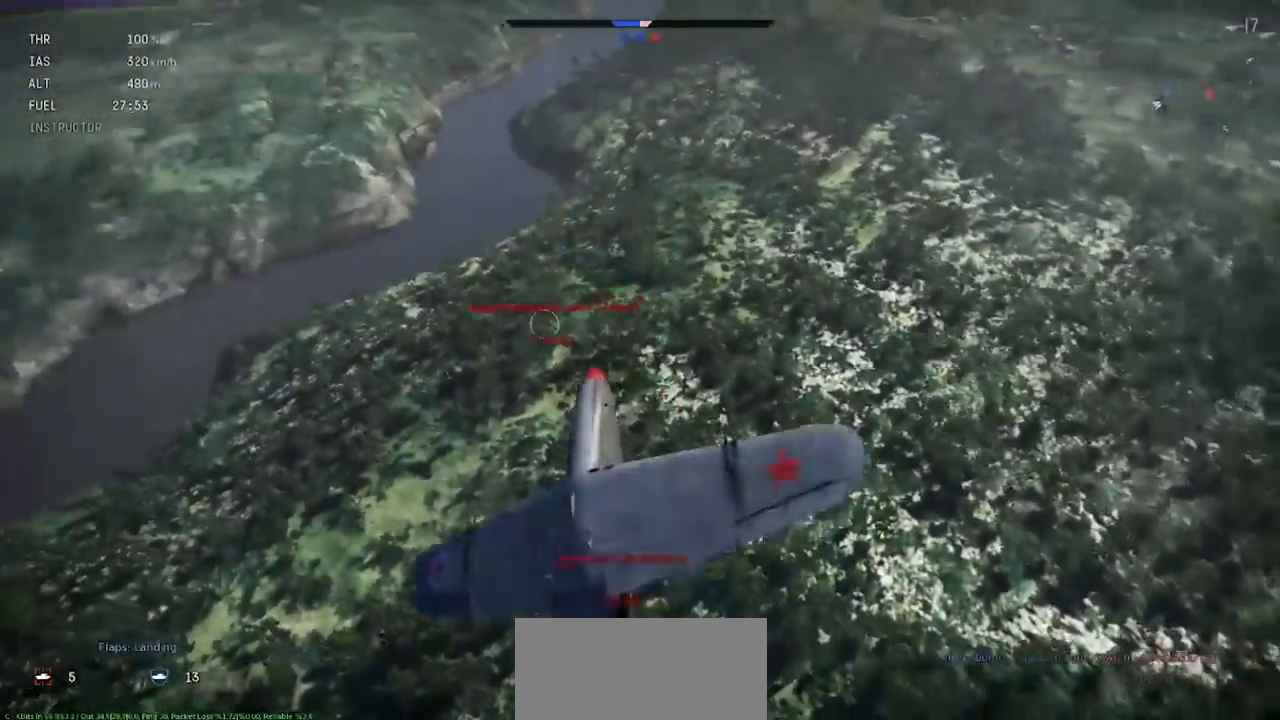
{"keys": [], "events": [[133, "d", "up"], [300, "d", "down"], [334, "d", "up"]]}
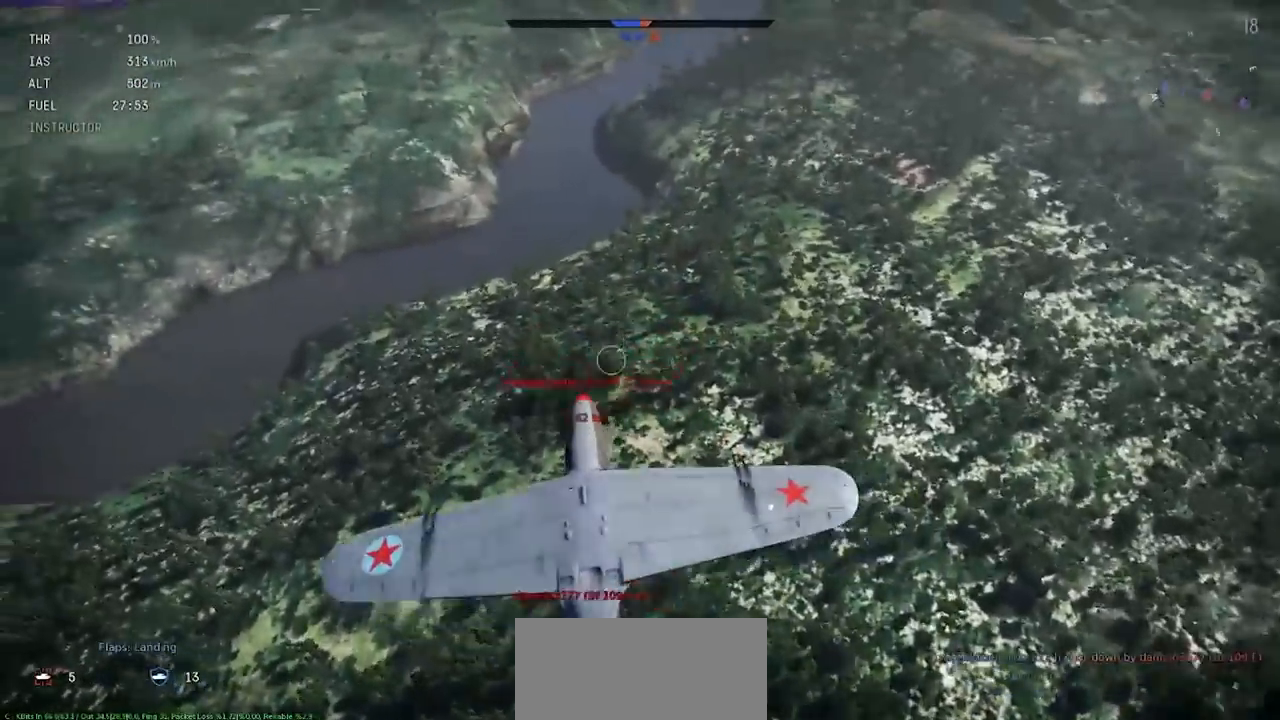
{"keys": ["d", "q", "s"], "events": [[34, "s", "down"], [100, "q", "down"], [267, "d", "down"]]}
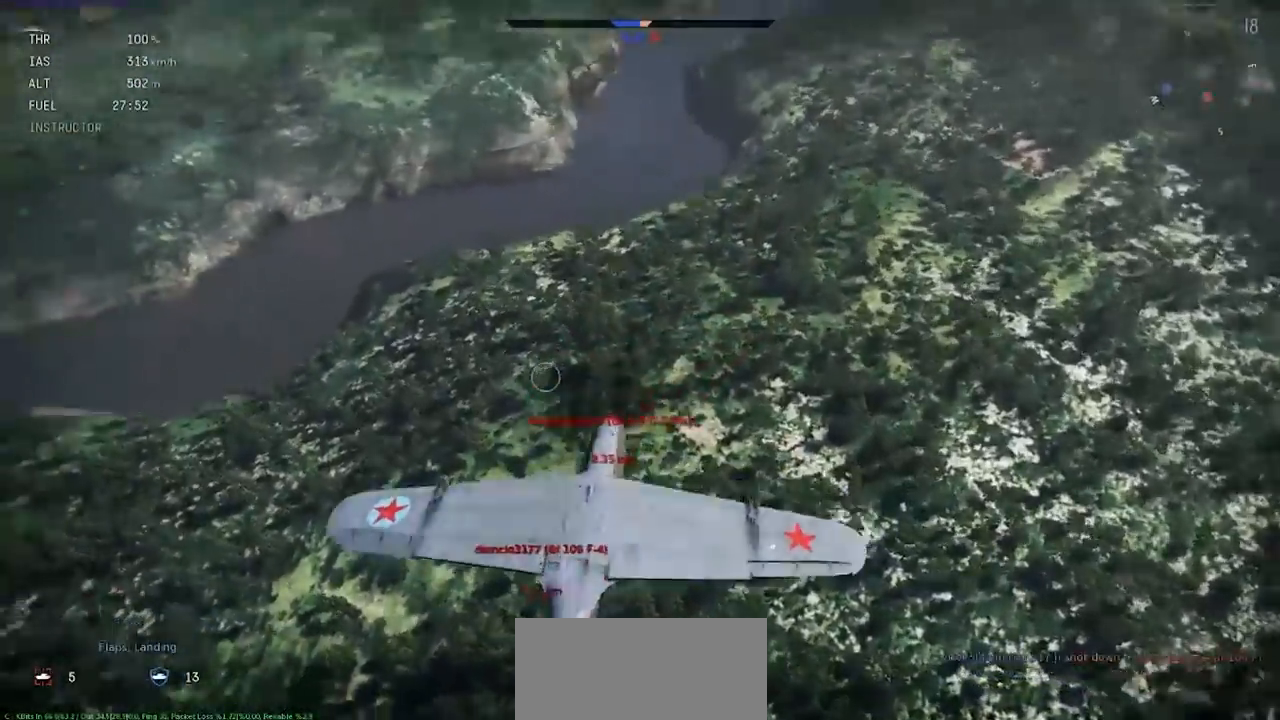
{"keys": ["d", "q", "s", "shift"], "events": [[167, "d", "up"], [267, "shift", "down"], [300, "d", "down"]]}
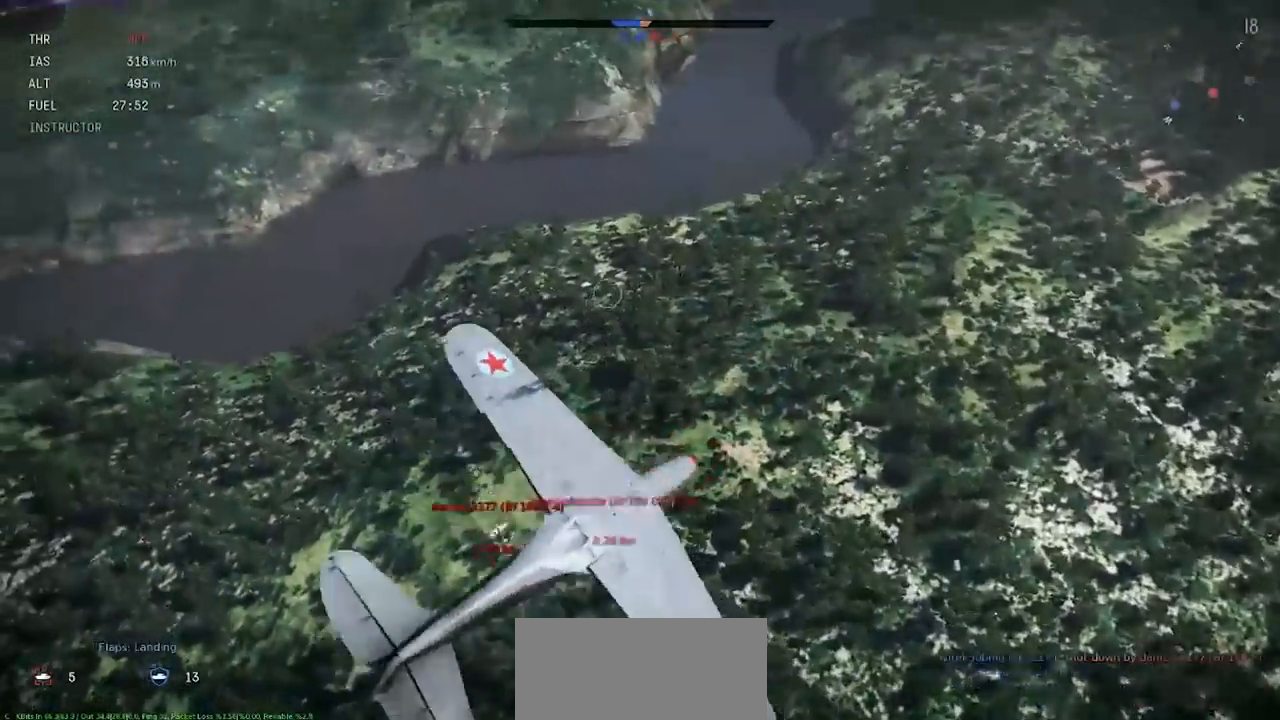
{"keys": ["d", "q", "s", "shift"], "events": []}
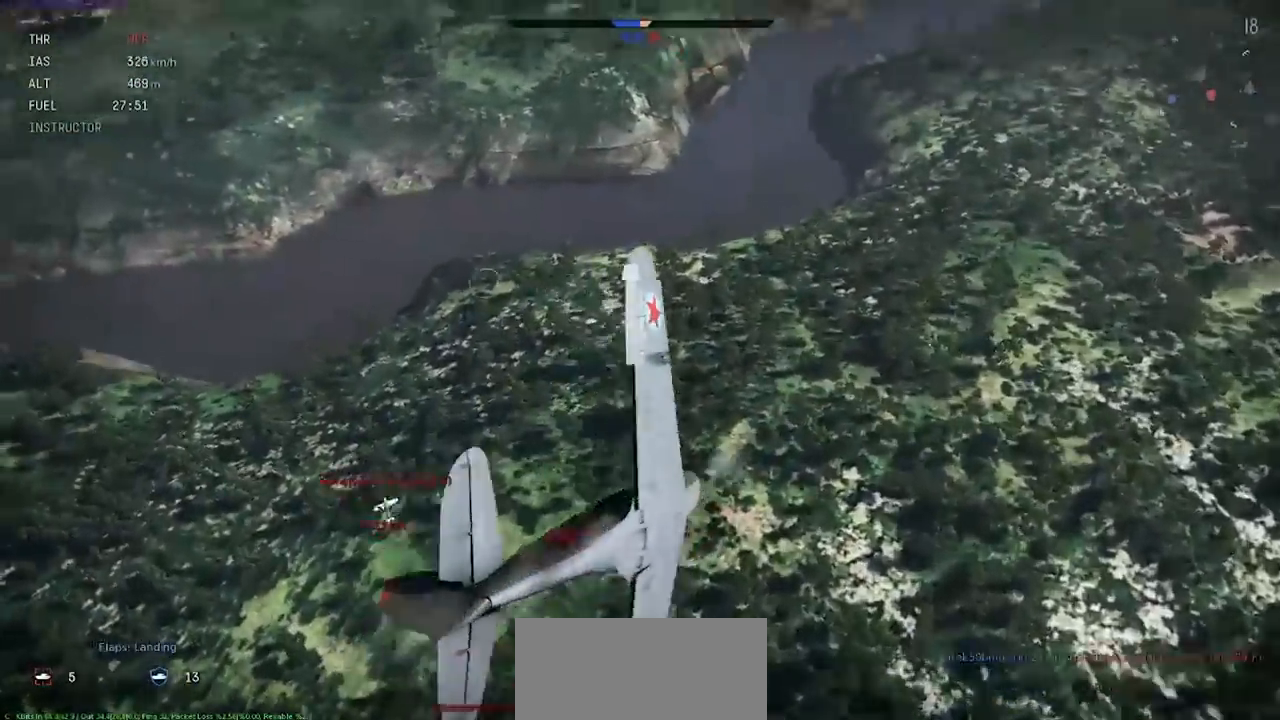
{"keys": ["d", "q", "s", "shift"], "events": []}
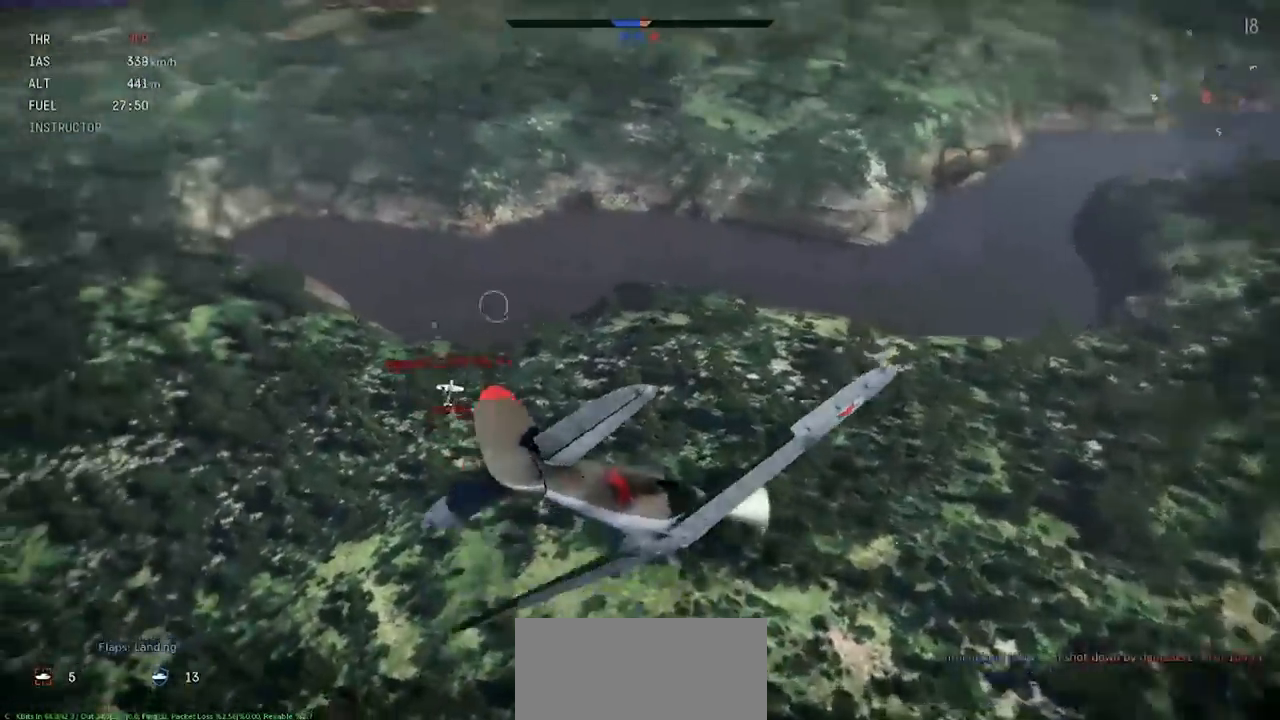
{"keys": ["q", "s", "shift"], "events": [[467, "d", "up"]]}
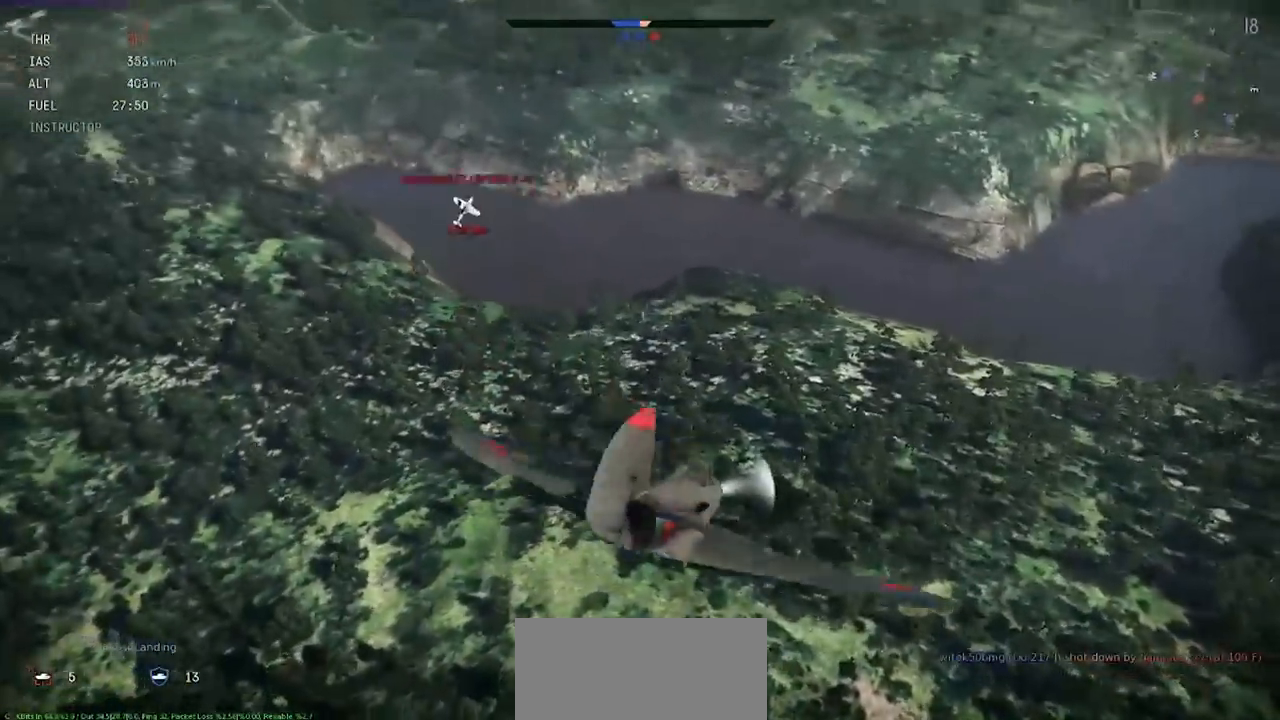
{"keys": ["q", "s"], "events": [[500, "shift", "up"]]}
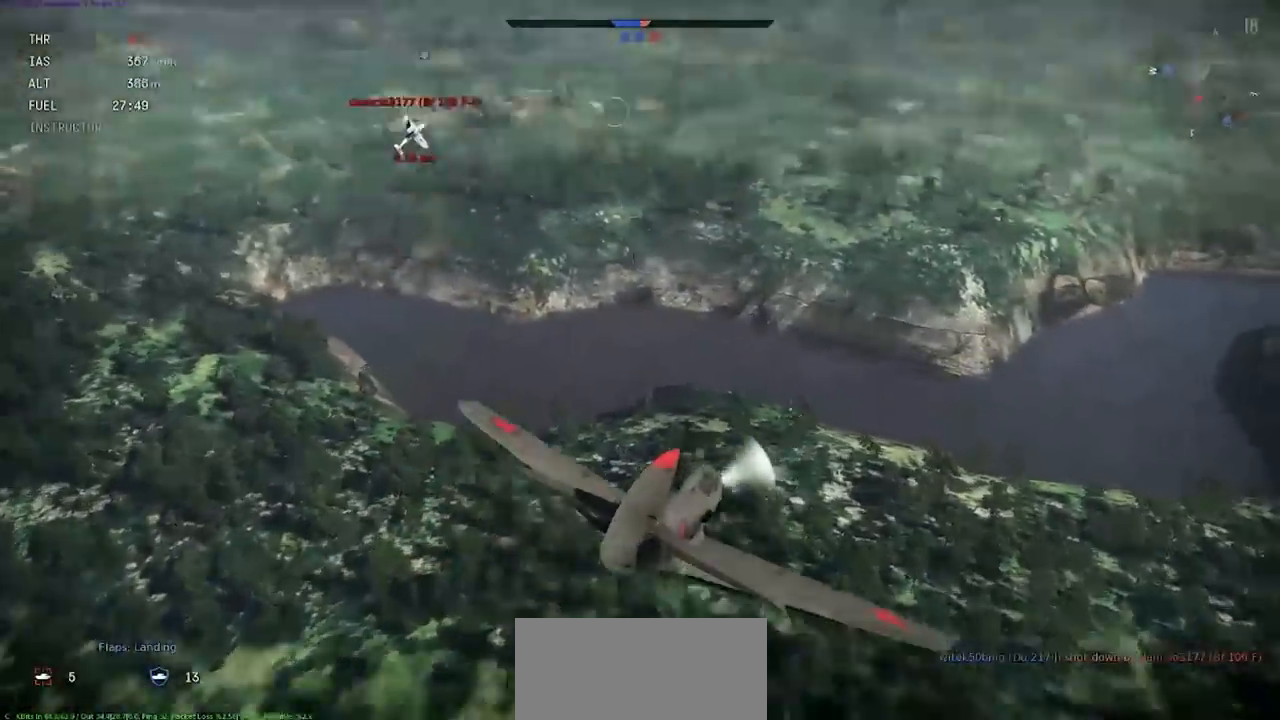
{"keys": ["s"], "events": [[434, "q", "up"]]}
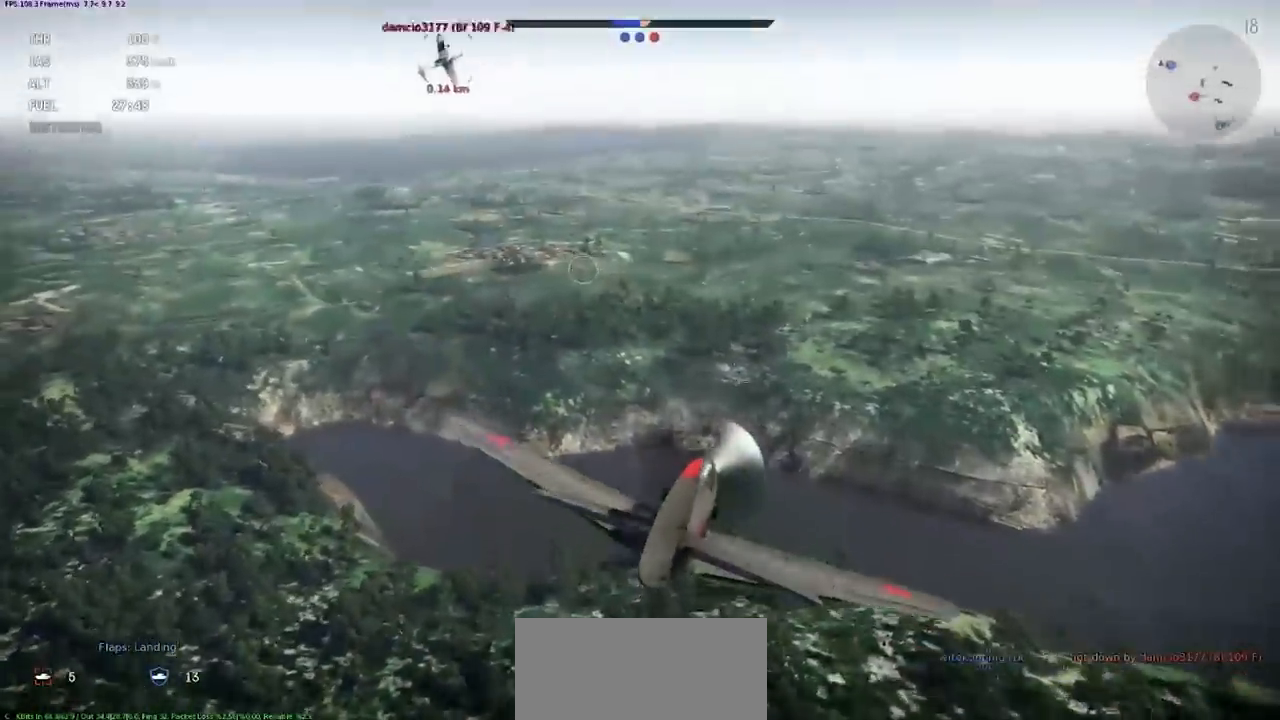
{"keys": ["e", "s"], "events": [[233, "e", "down"]]}
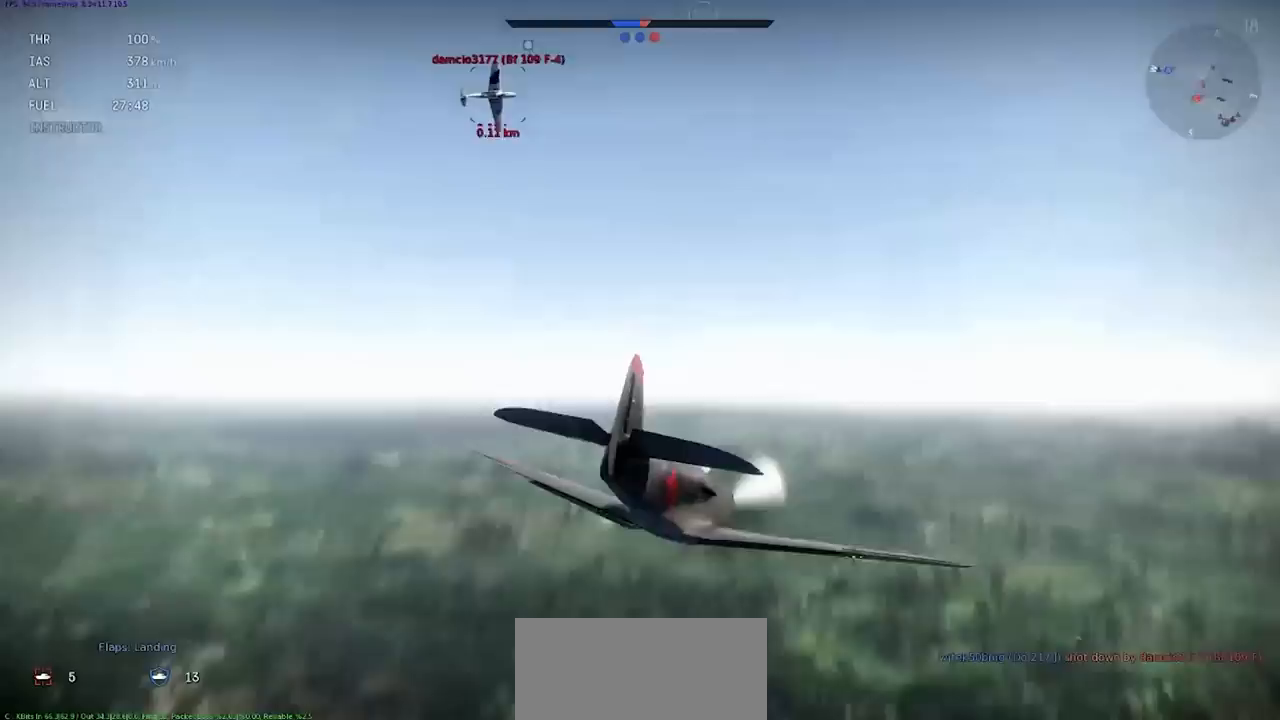
{"keys": ["e", "s"], "events": [[334, "a", "down"], [467, "a", "up"]]}
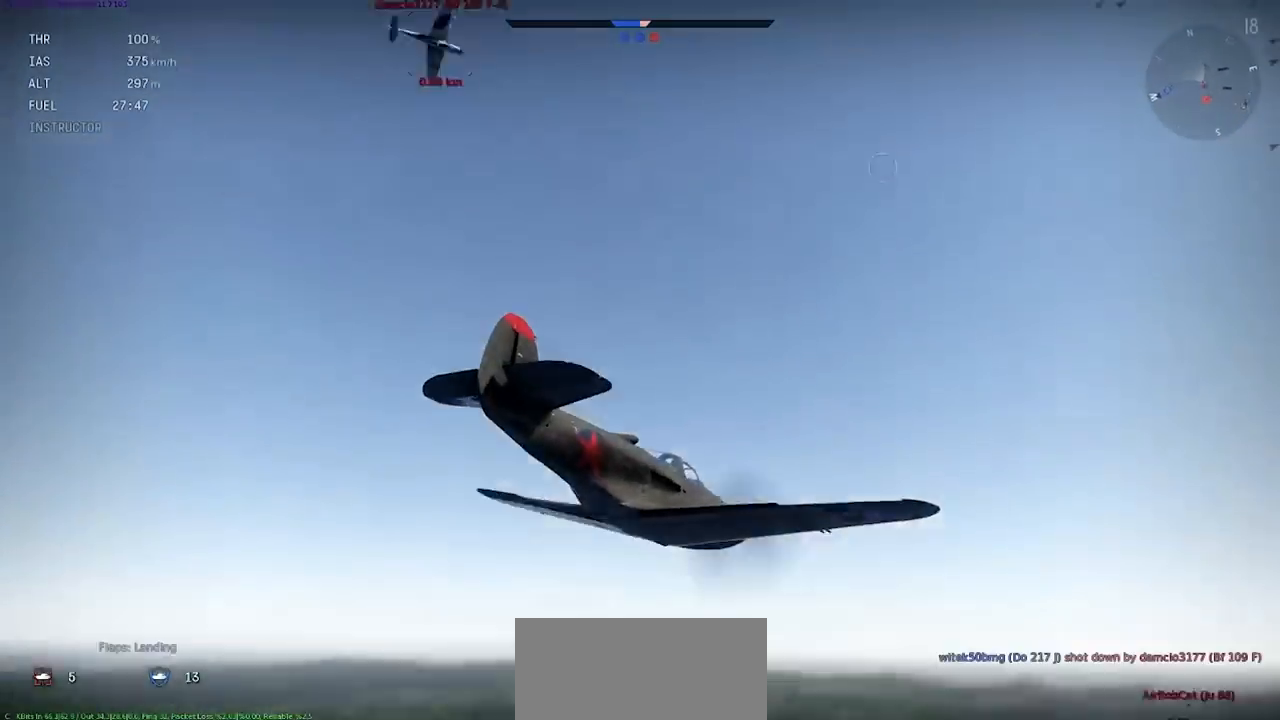
{"keys": ["ctrl_l", "e", "s"], "events": [[100, "ctrl_l", "down"]]}
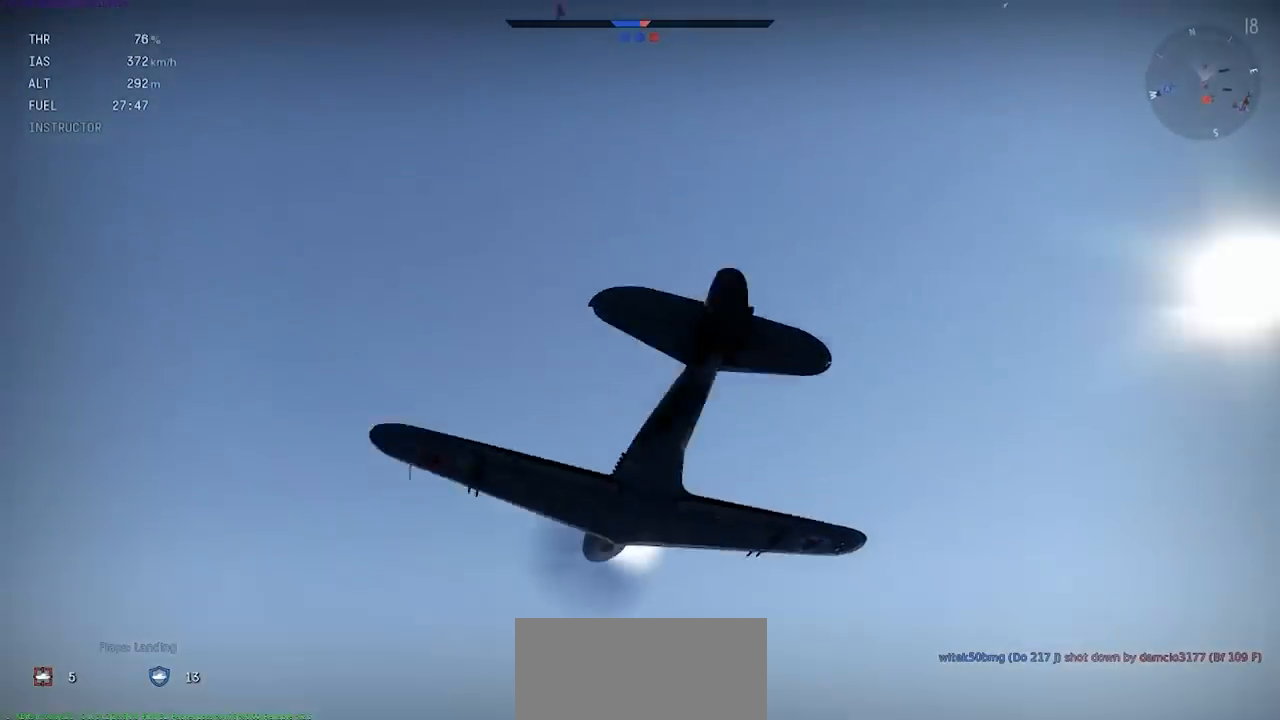
{"keys": ["e", "s", "shift"], "events": [[267, "ctrl_l", "up"], [467, "shift", "down"]]}
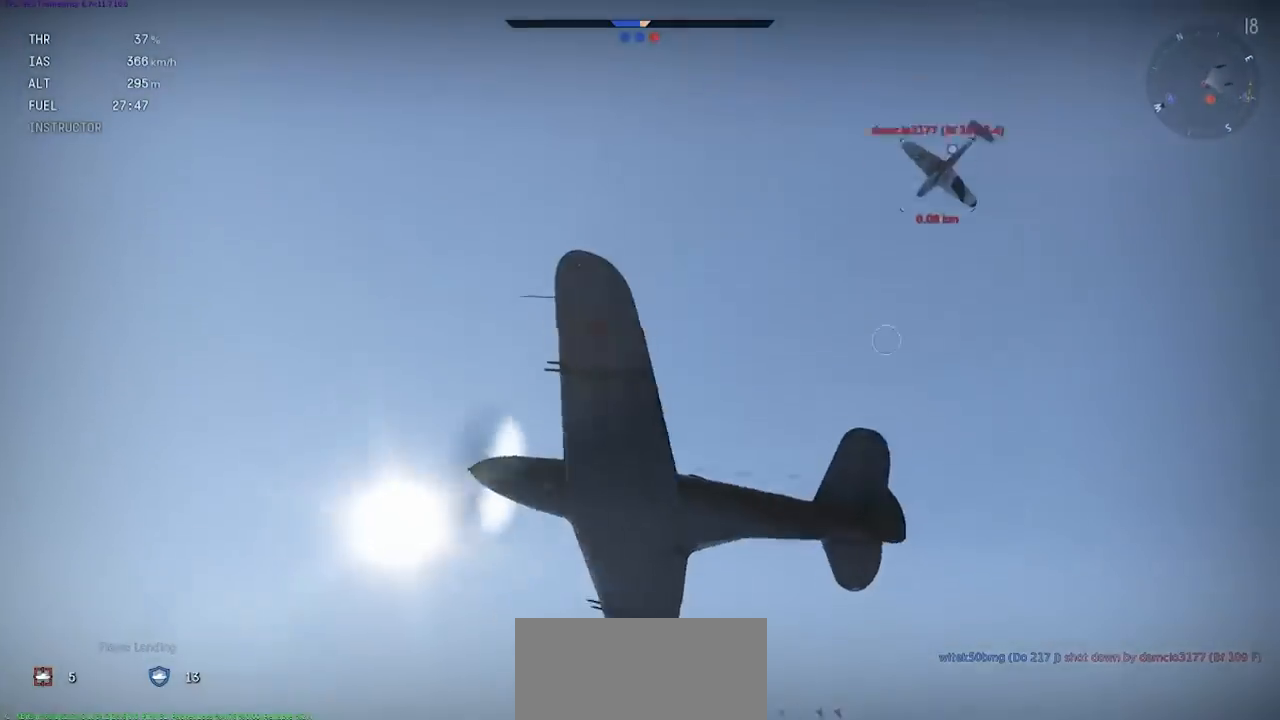
{"keys": ["e", "s", "shift"], "events": []}
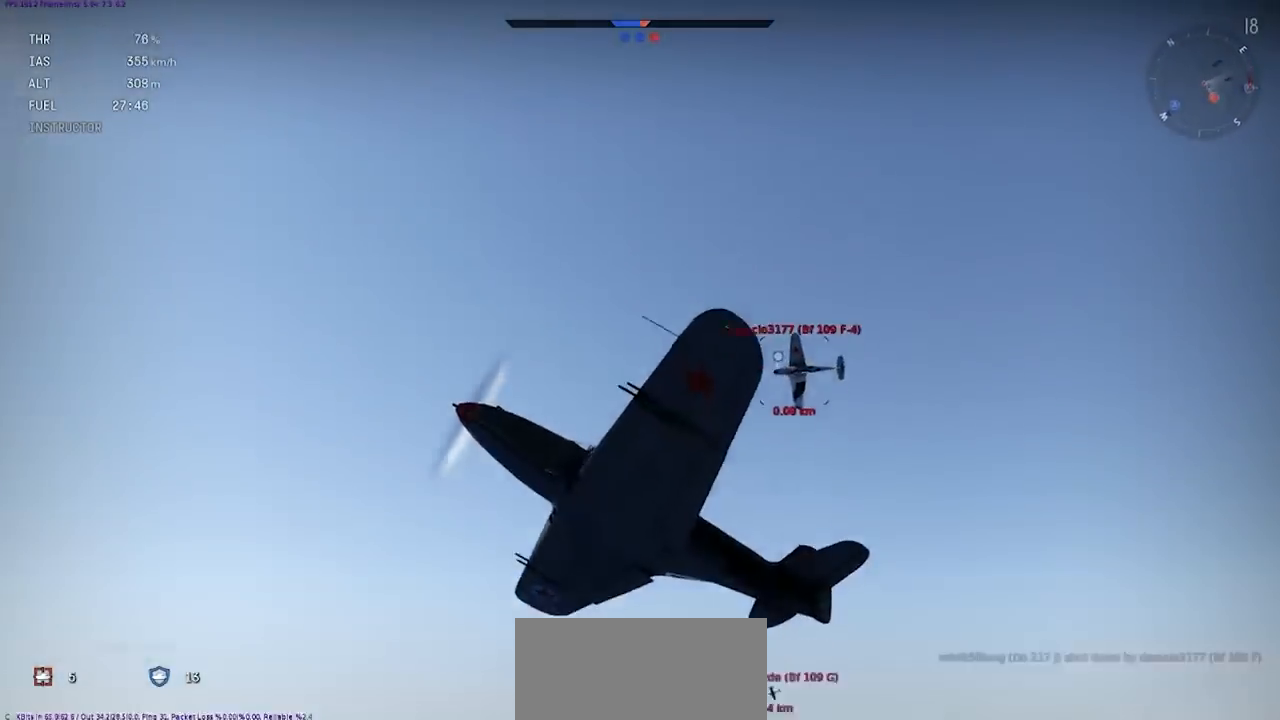
{"keys": ["e", "s", "shift"], "events": [[100, "shift", "up"], [501, "shift", "down"]]}
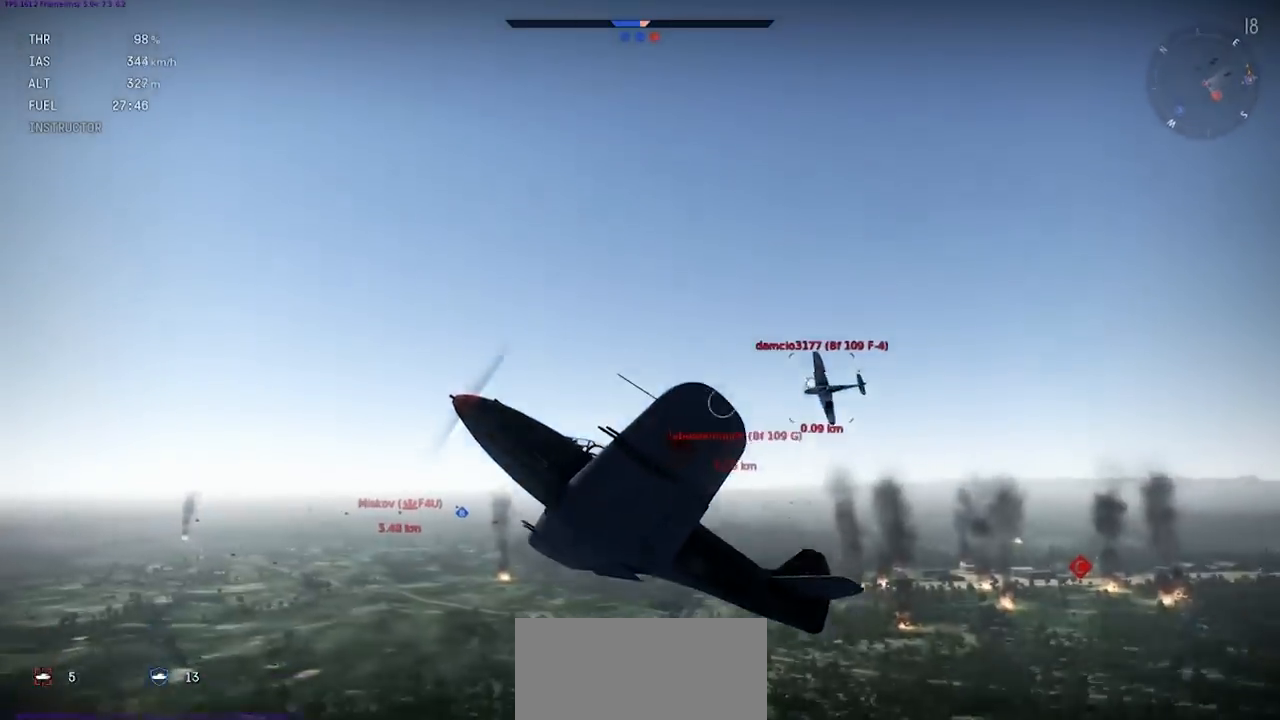
{"keys": ["e", "s", "shift"], "events": []}
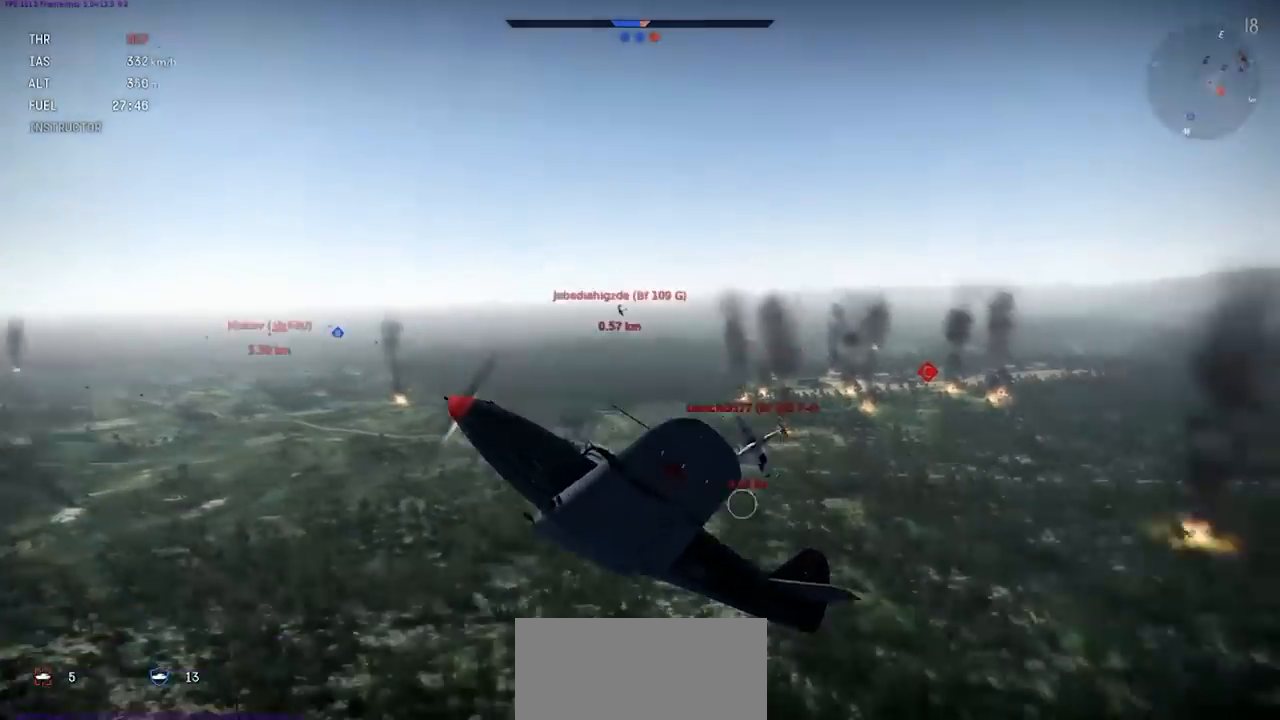
{"keys": ["e", "s"], "events": [[267, "shift", "up"]]}
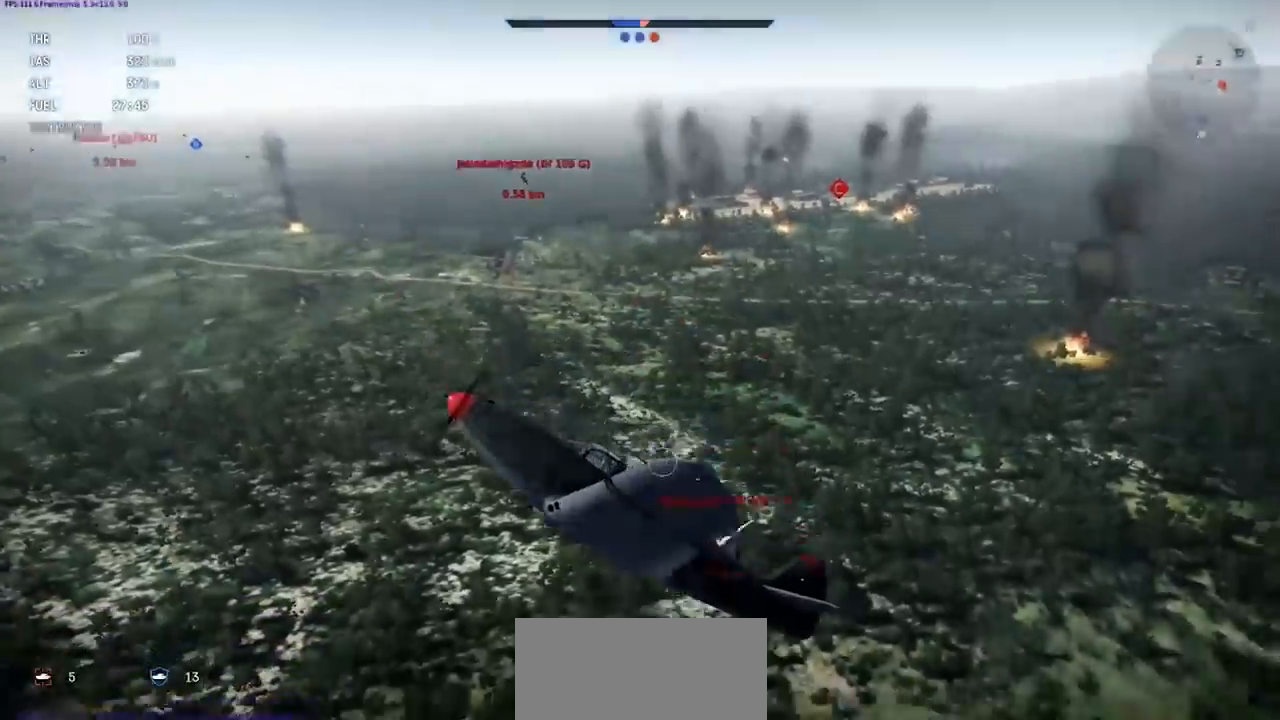
{"keys": [], "events": [[334, "e", "up"], [334, "s", "up"]]}